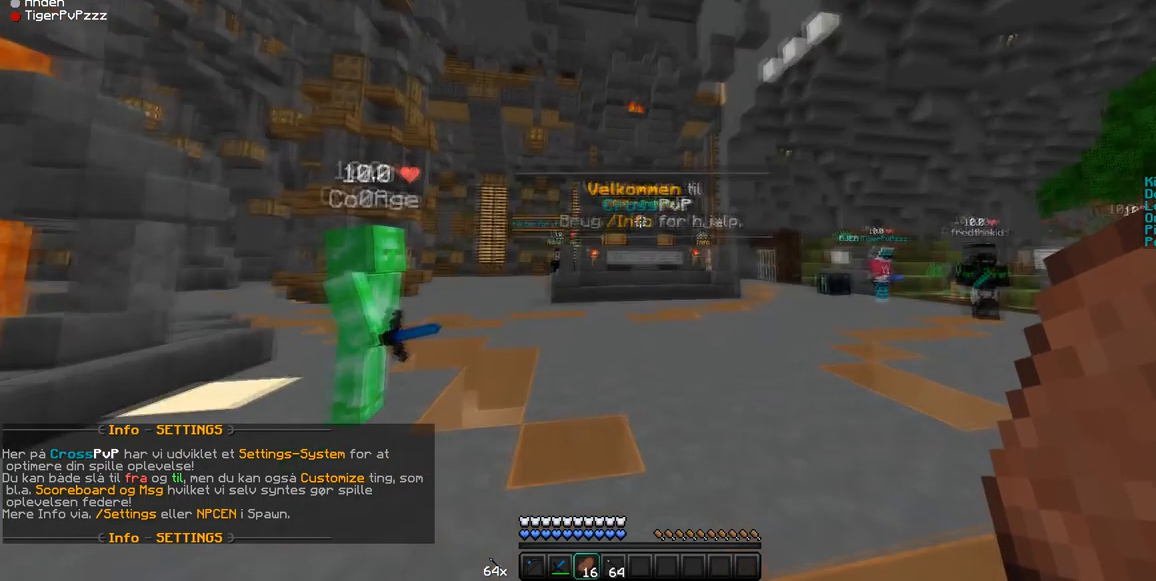
Gameplay with keyboard and mouse; each line is a JSON object with the keys and mouse buttons held at the frame after it. "events" lists presses ("down") and releases ("up") of "a", "d", "s", "w", "mouse_left" and "mouse_right" between this image and that frame as [ms after this image, input, new state], when the widget could be followed in between. "mouse_left", "mouse_right" = the "left", "right" buttons of the "mouse" list. No other keys are recorded. Fast repeated clicks can show as one long hold. Mouse movement is not recorded.
{"keys": [], "mouse": [], "events": []}
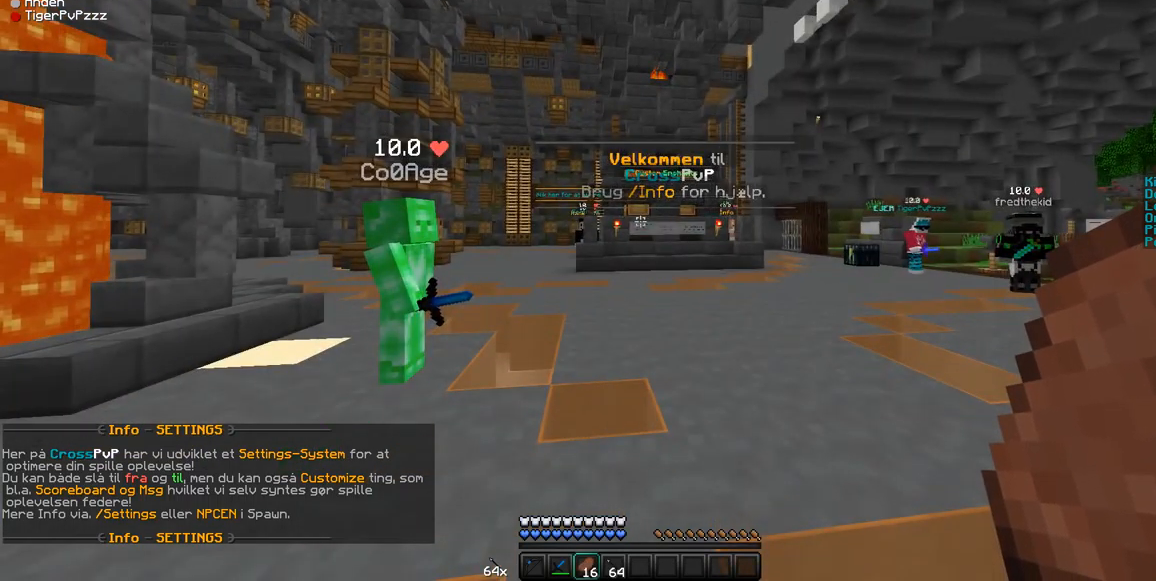
{"keys": [], "mouse": [], "events": []}
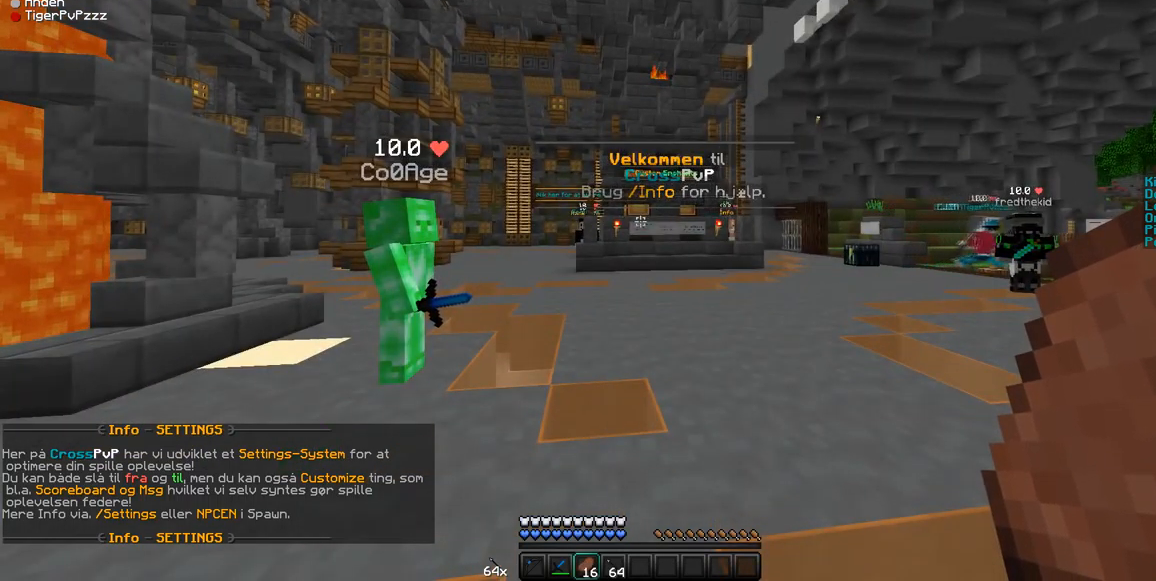
{"keys": [], "mouse": [], "events": []}
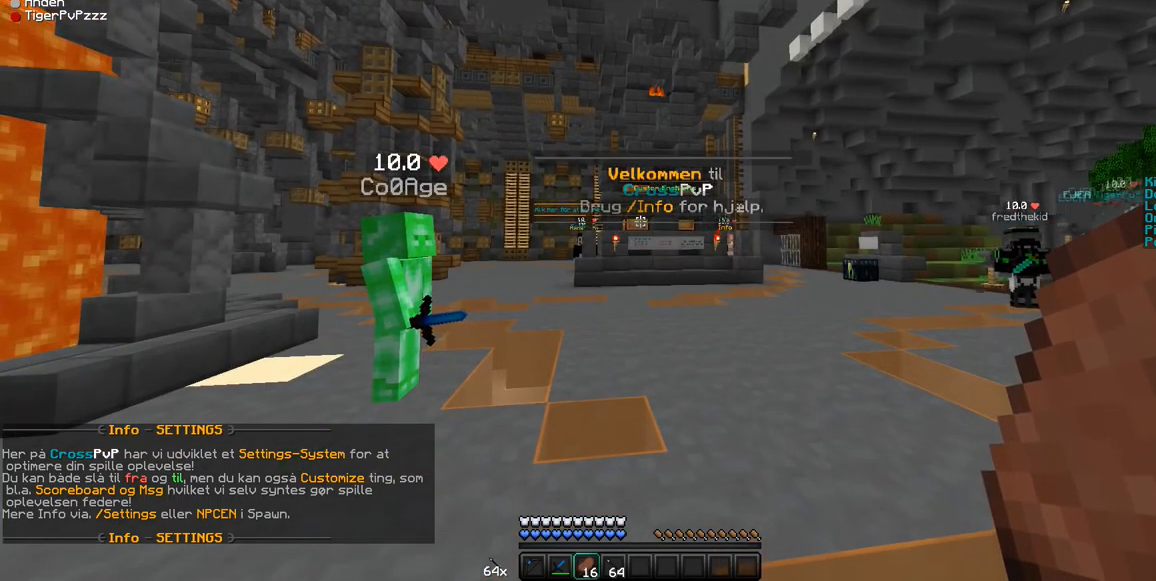
{"keys": [], "mouse": [], "events": []}
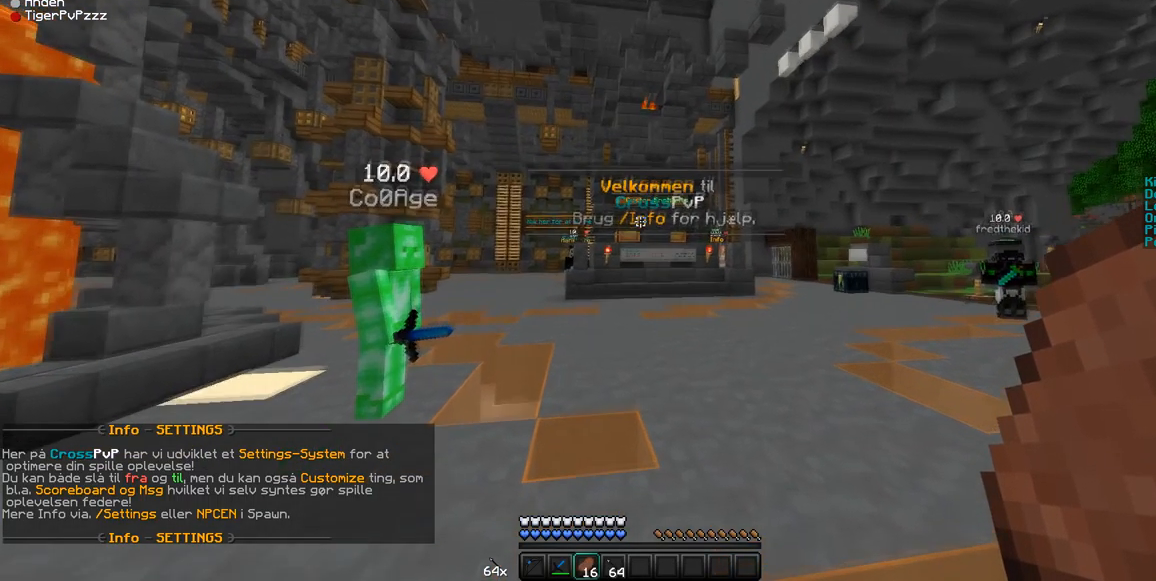
{"keys": [], "mouse": [], "events": []}
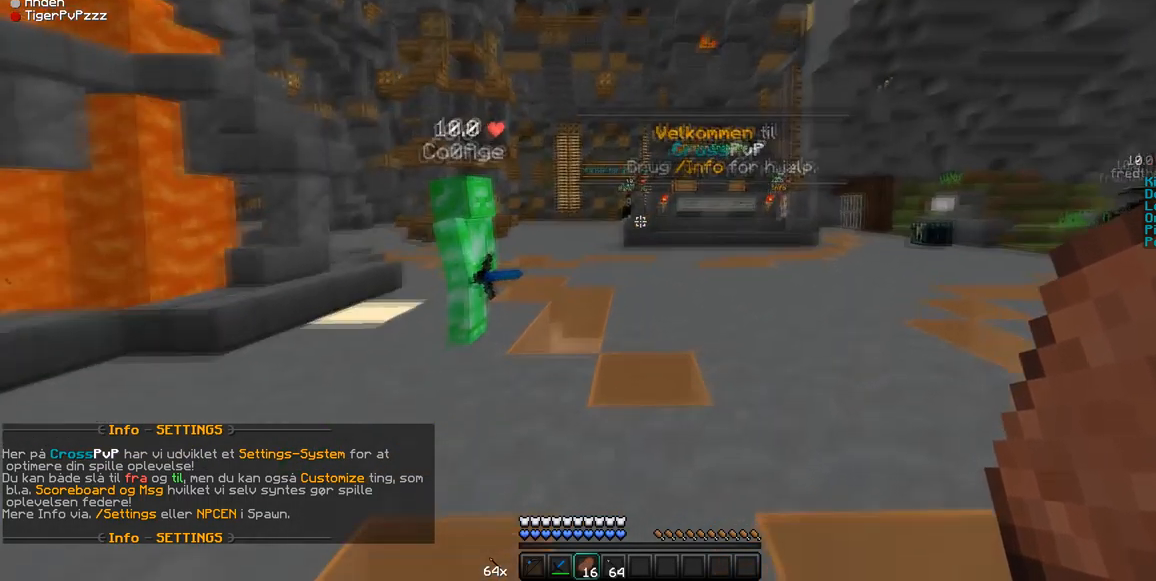
{"keys": [], "mouse": [], "events": []}
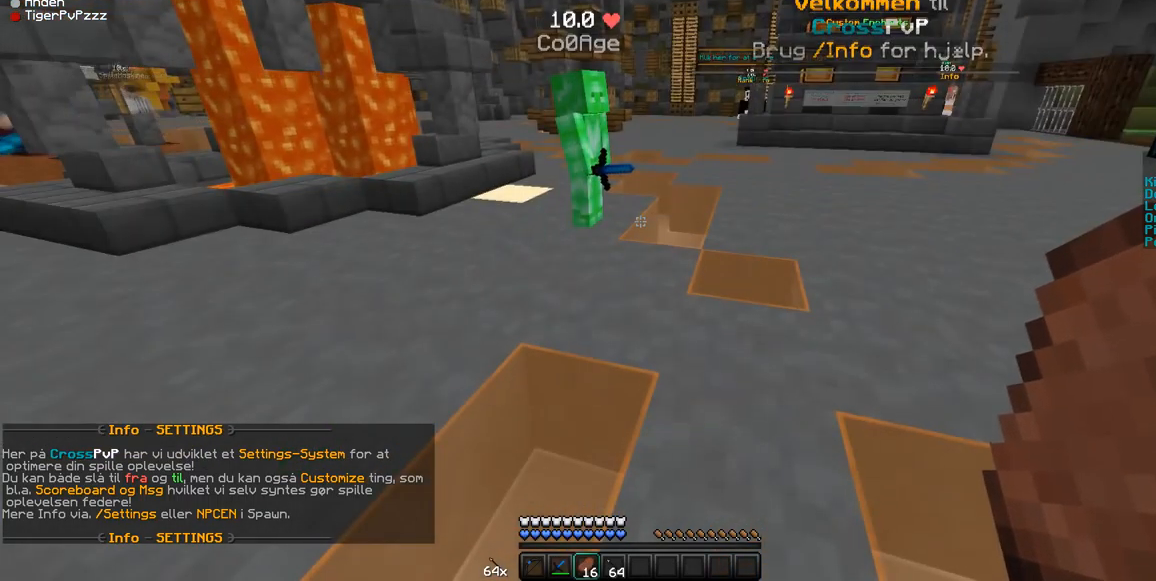
{"keys": [], "mouse": [], "events": []}
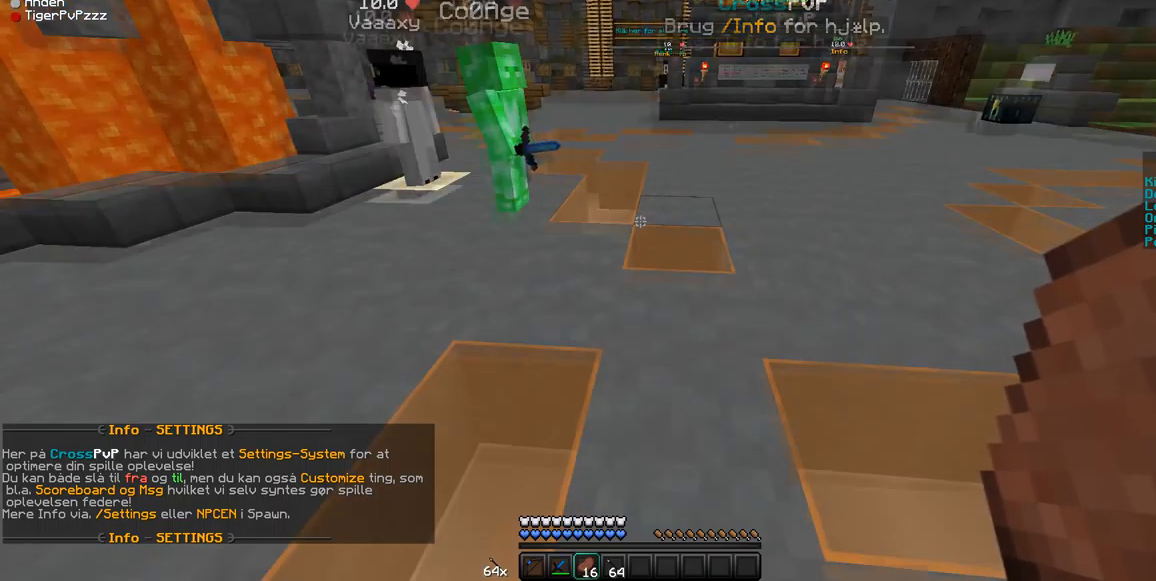
{"keys": [], "mouse": [], "events": []}
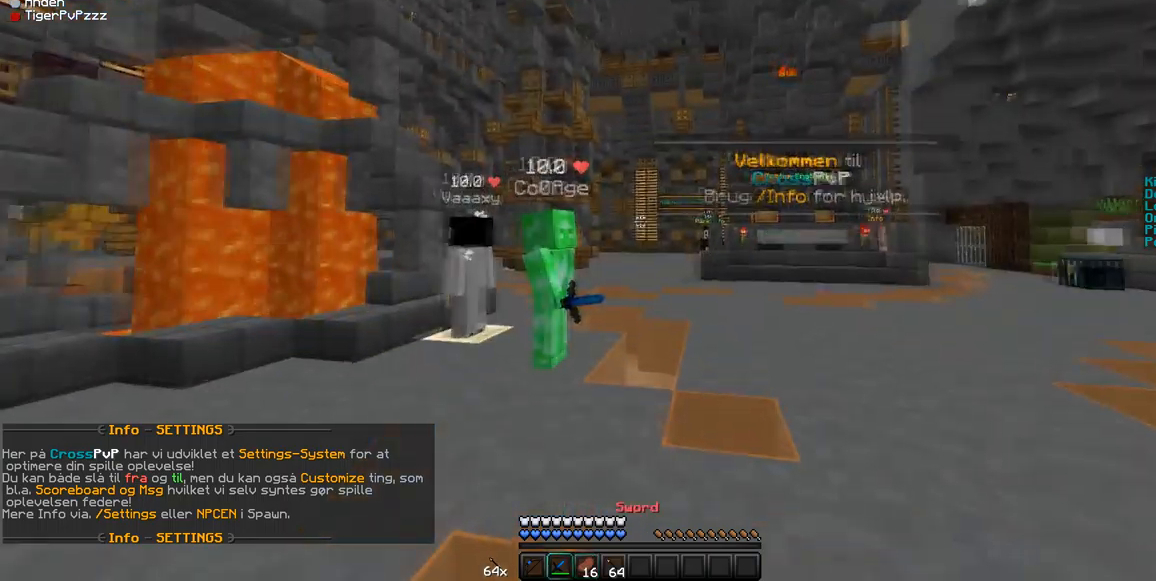
{"keys": ["w"], "mouse": [], "events": [[35, "w", "down"], [140, "w", "up"], [210, "w", "down"]]}